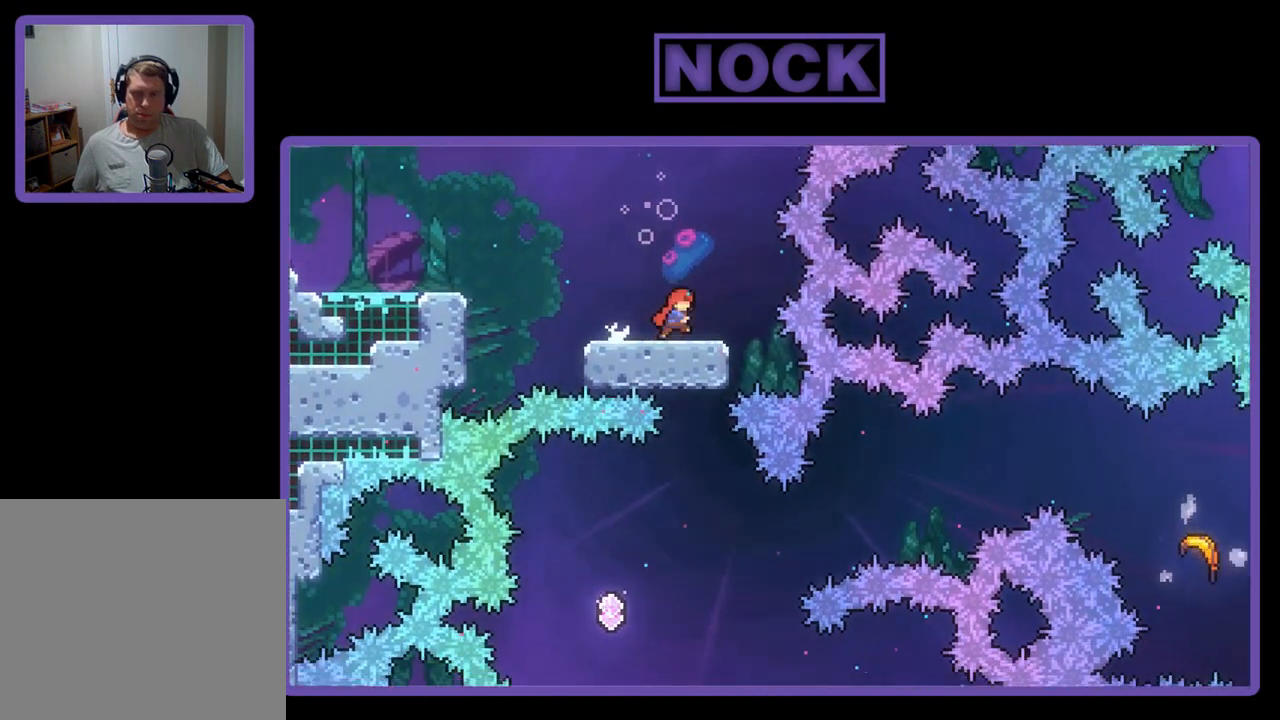
Gameplay with a controller (PlayStation layout); each line is a JSON object with the inputs held at the frame after it. "events" lists button and stick changes between this image and that frame as [ms after this image, input, new state], when the widget could be followed in between. Not read: right_stick.
{"buttons": ["R2"], "left_stick": "center", "events": []}
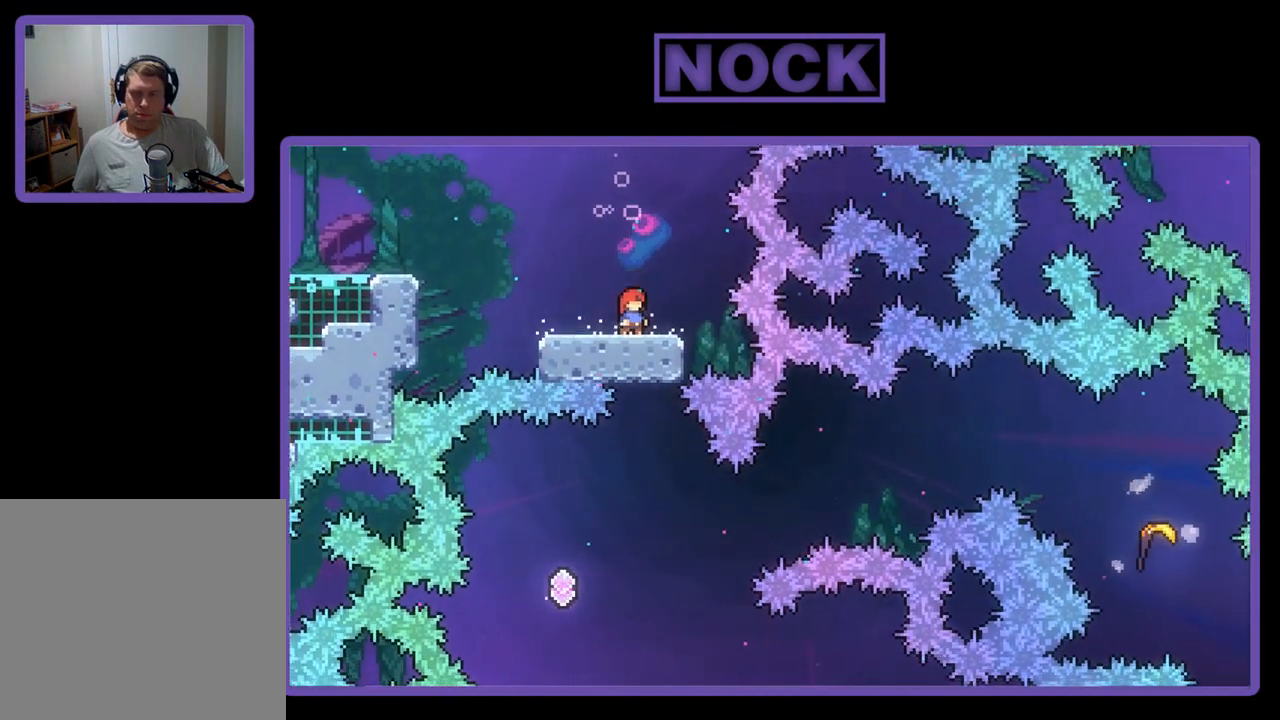
{"buttons": ["R2"], "left_stick": "center", "events": [[233, "DPAD_LEFT", "down"], [467, "DPAD_LEFT", "up"]]}
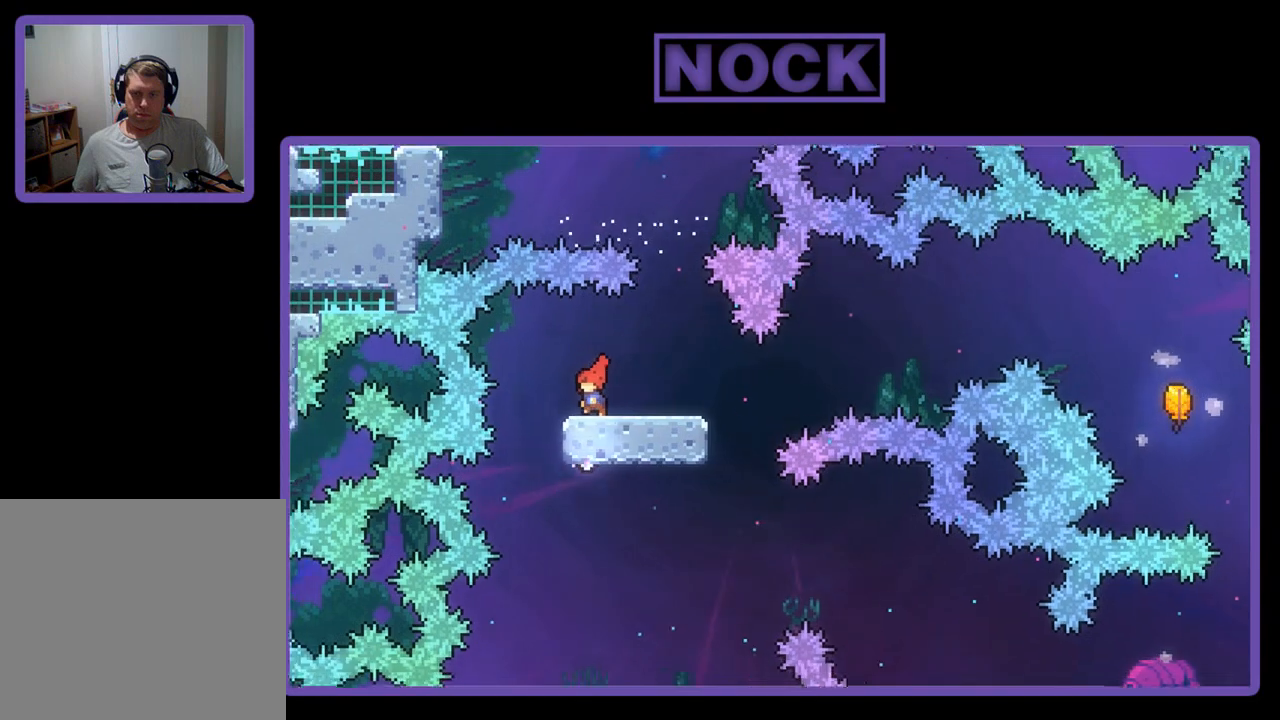
{"buttons": ["R2", "DPAD_UP", "DPAD_RIGHT"], "left_stick": "center", "events": [[50, "DPAD_RIGHT", "down"], [50, "DPAD_UP", "down"], [217, "CROSS", "down"], [417, "CROSS", "up"]]}
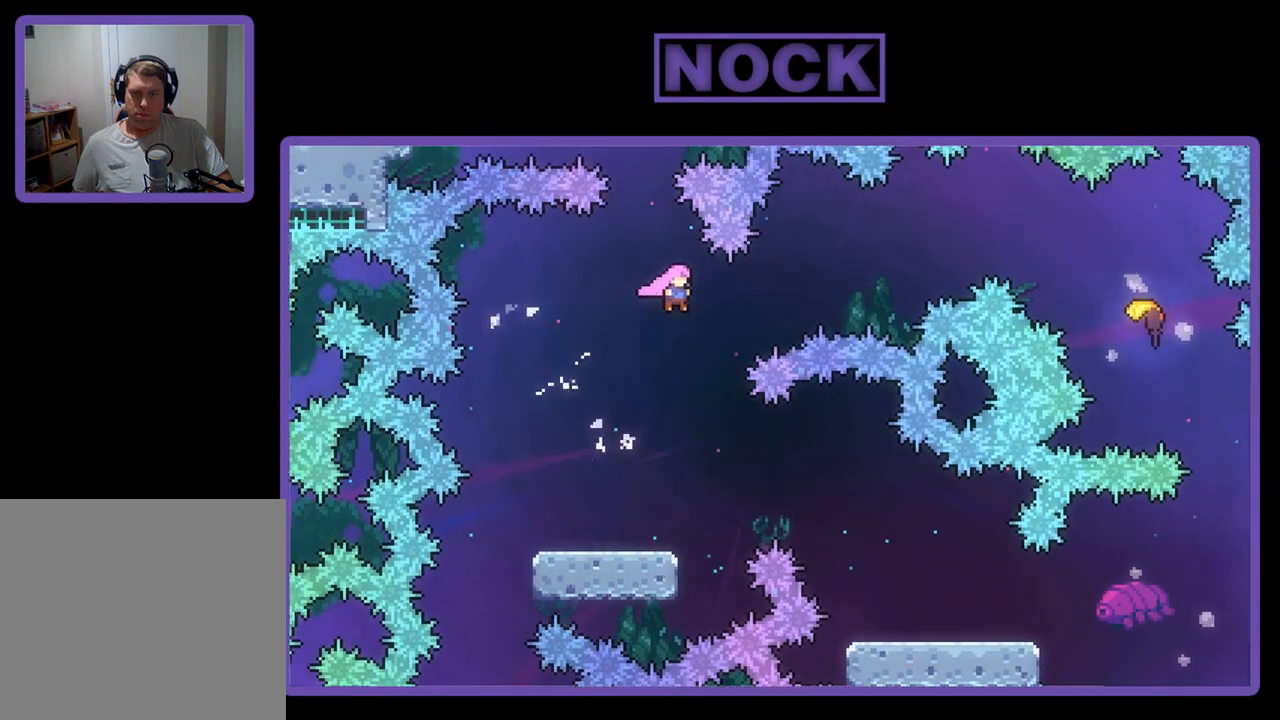
{"buttons": ["R2", "DPAD_UP", "DPAD_RIGHT"], "left_stick": "center", "events": [[183, "CIRCLE", "down"], [350, "CIRCLE", "up"]]}
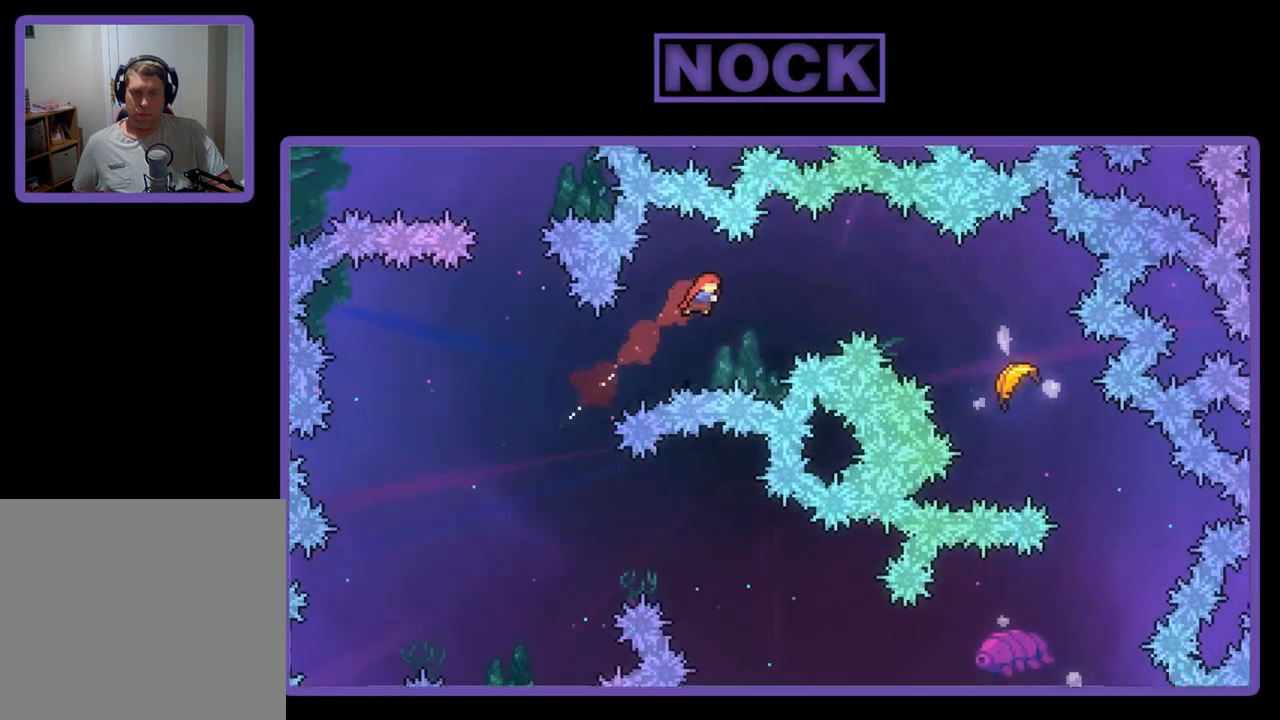
{"buttons": ["R2", "DPAD_RIGHT"], "left_stick": "center", "events": [[233, "DPAD_UP", "up"], [300, "CIRCLE", "down"], [400, "CIRCLE", "up"]]}
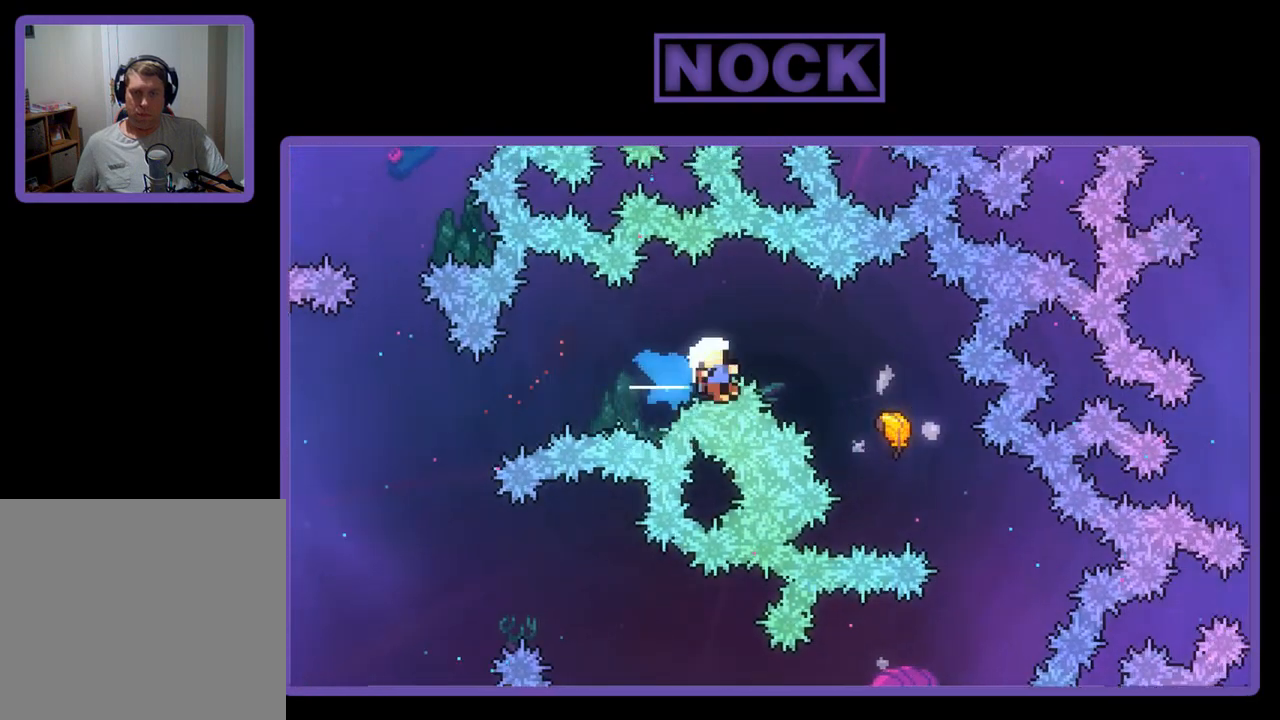
{"buttons": [], "left_stick": "center", "events": [[267, "DPAD_UP", "down"], [383, "DPAD_RIGHT", "up"], [400, "DPAD_UP", "up"], [500, "R2", "up"]]}
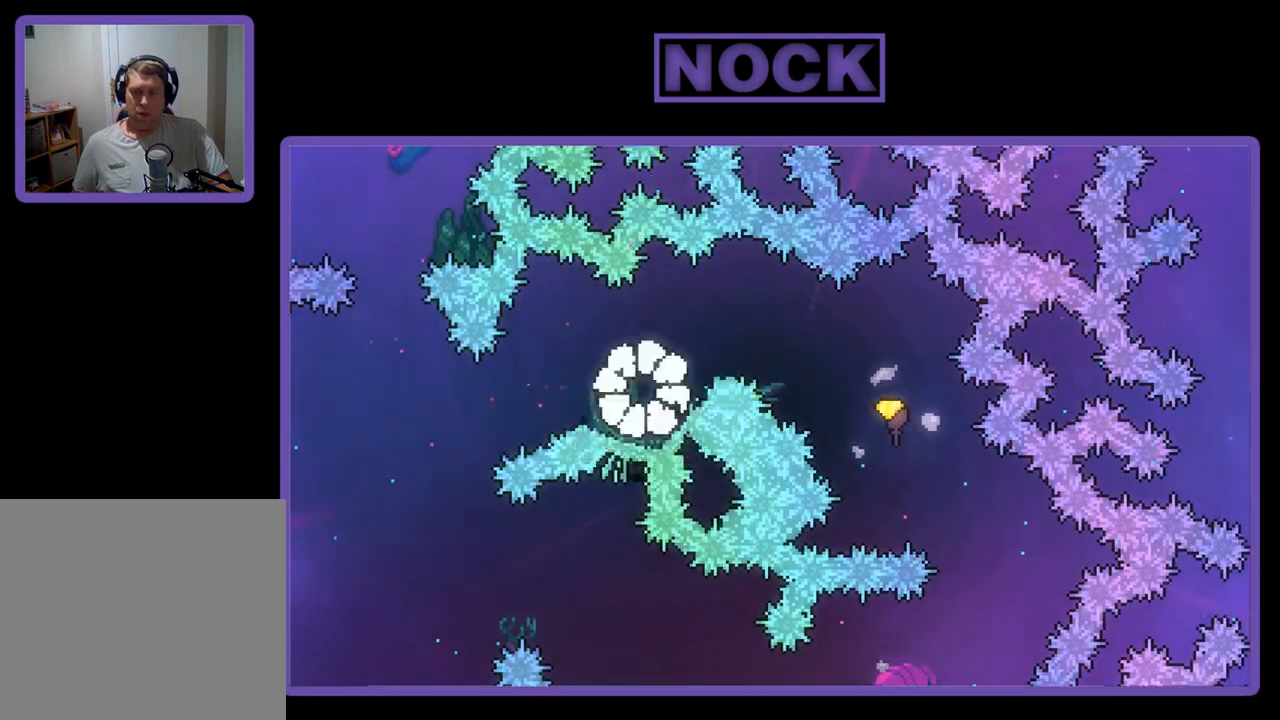
{"buttons": [], "left_stick": "center", "events": []}
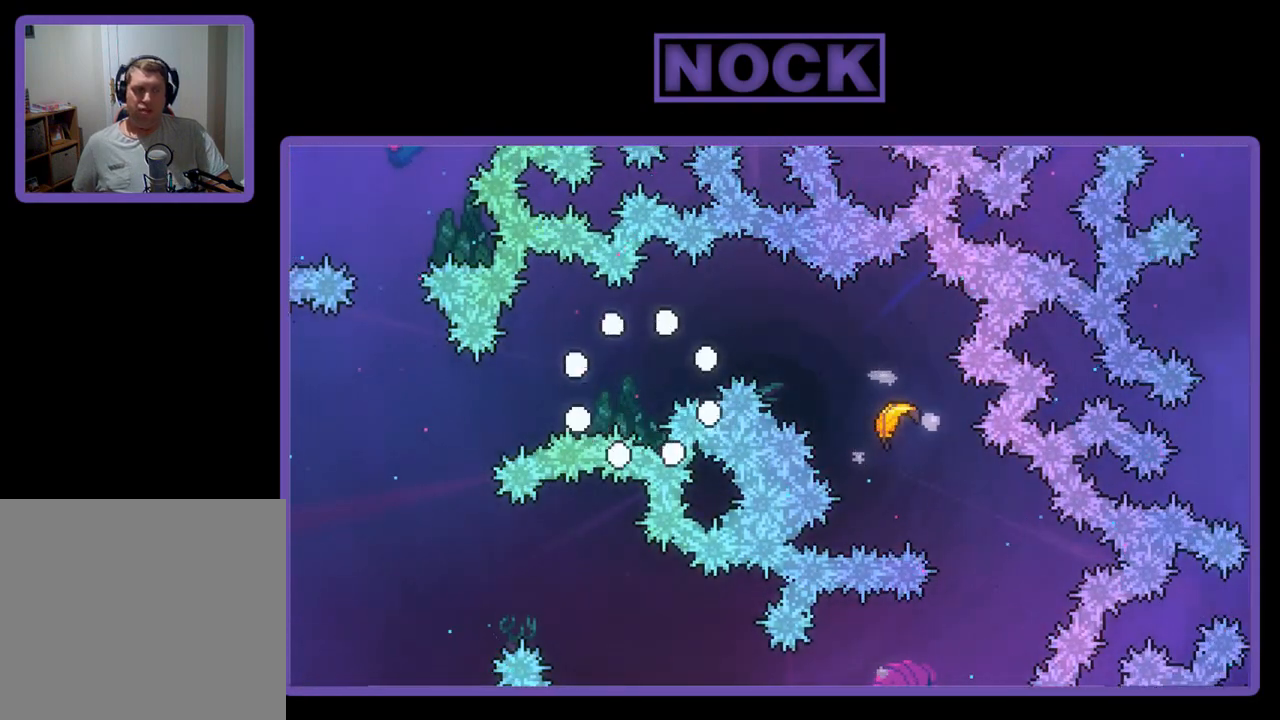
{"buttons": ["R2"], "left_stick": "center", "events": [[183, "R2", "down"]]}
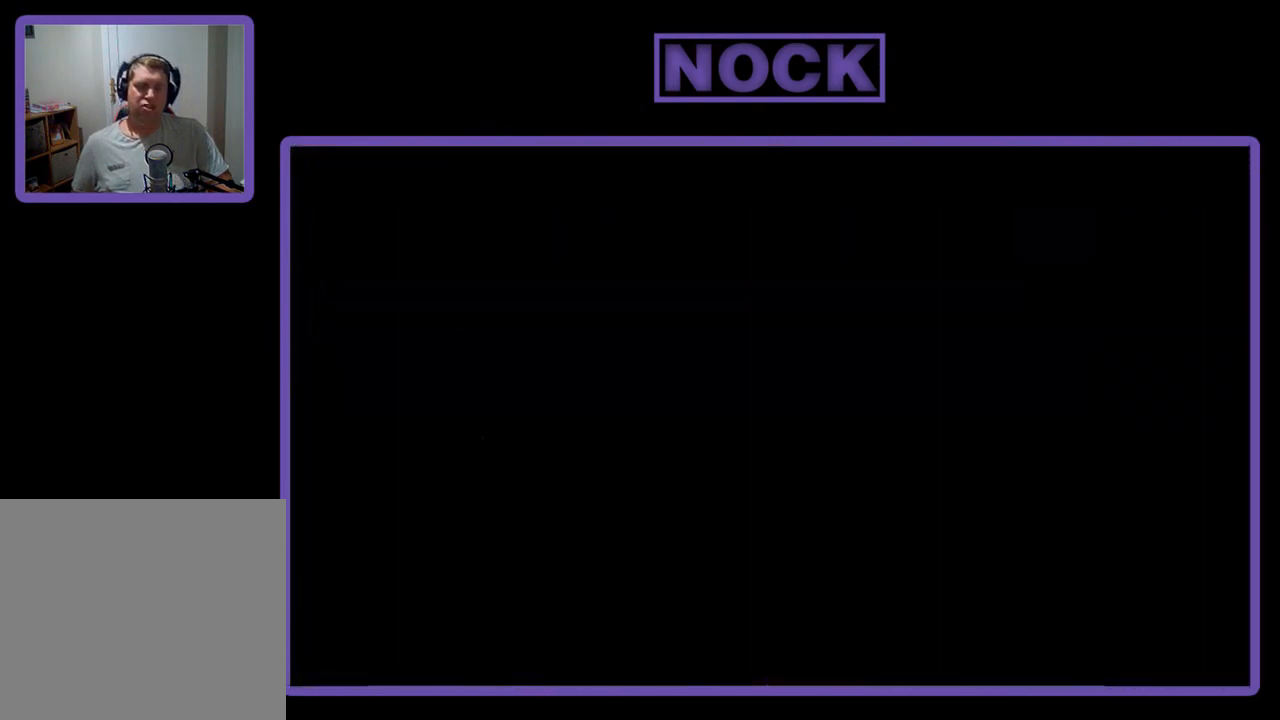
{"buttons": ["R2", "DPAD_RIGHT"], "left_stick": "center", "events": [[350, "DPAD_RIGHT", "down"]]}
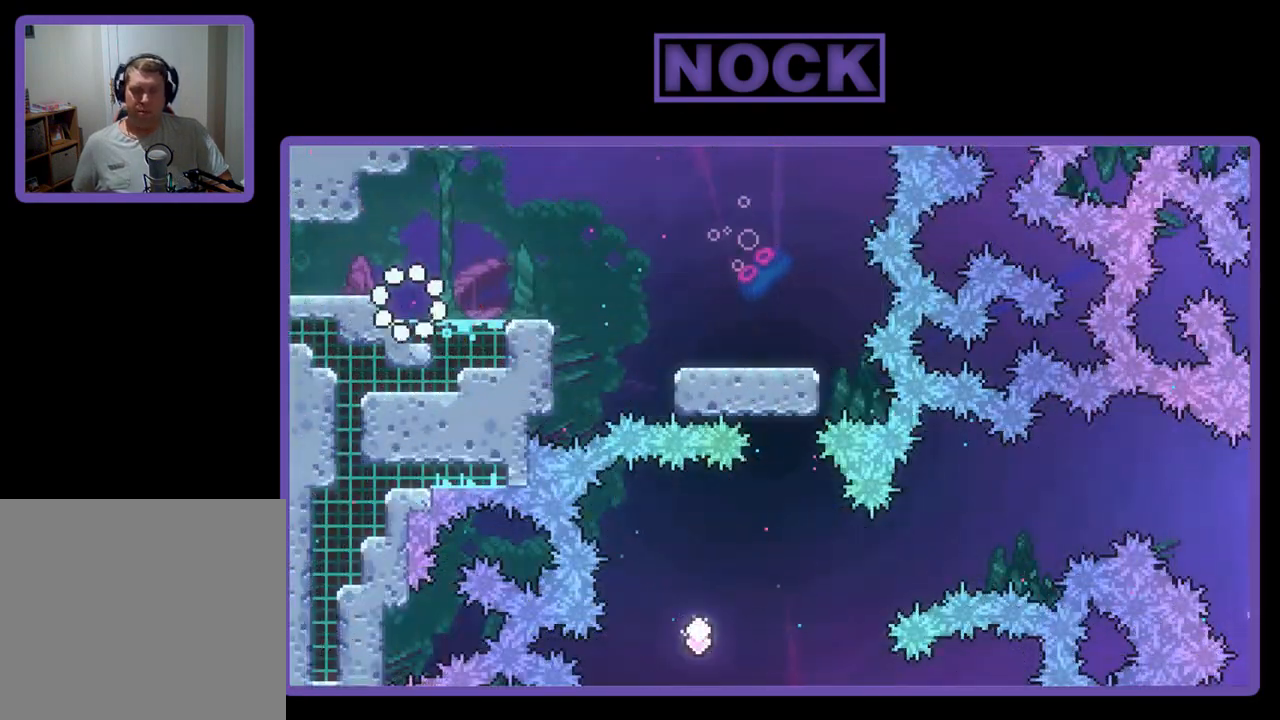
{"buttons": ["CROSS", "R2", "DPAD_RIGHT"], "left_stick": "center", "events": [[483, "CROSS", "down"]]}
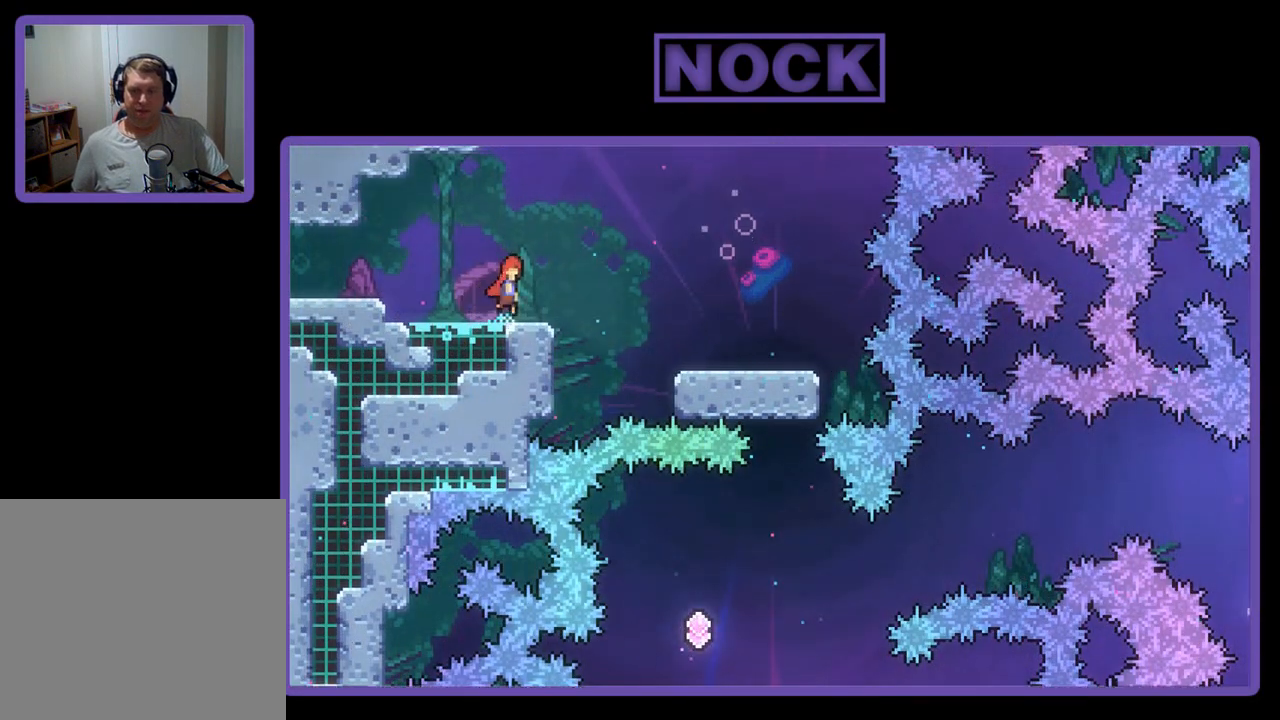
{"buttons": ["R2", "DPAD_RIGHT"], "left_stick": "center", "events": [[167, "CROSS", "up"]]}
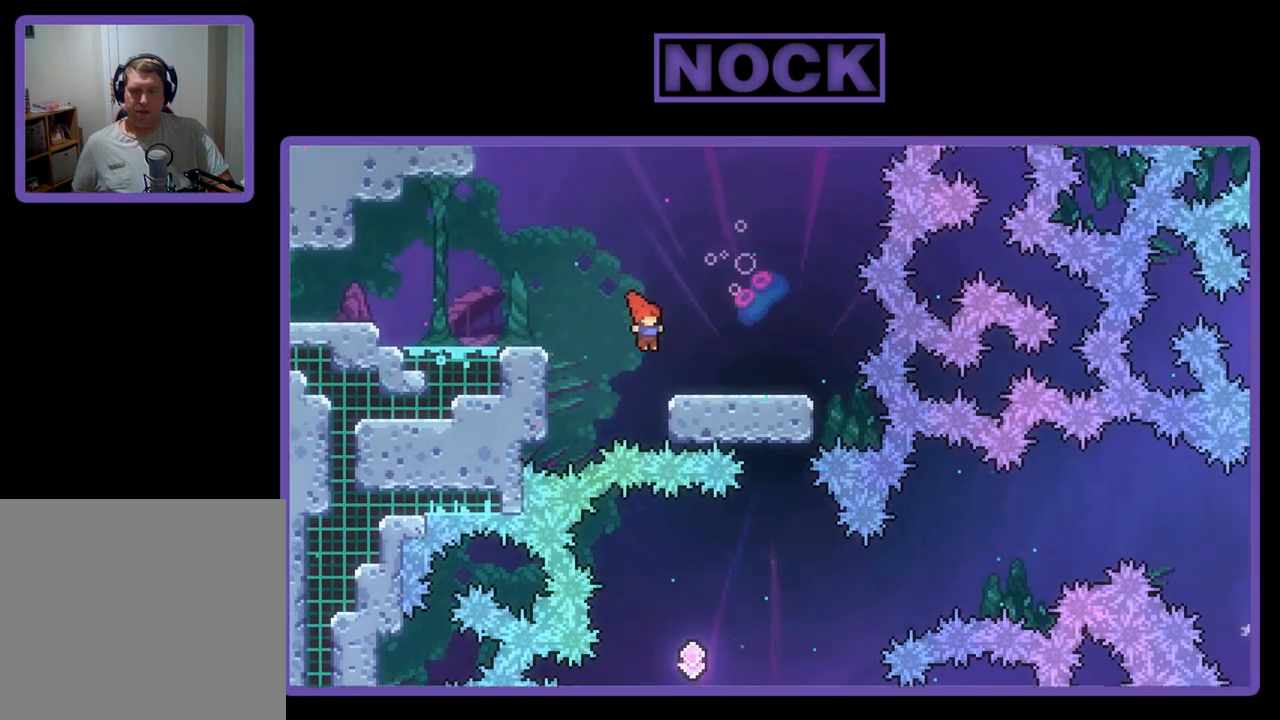
{"buttons": ["R2"], "left_stick": "center", "events": [[417, "DPAD_RIGHT", "up"]]}
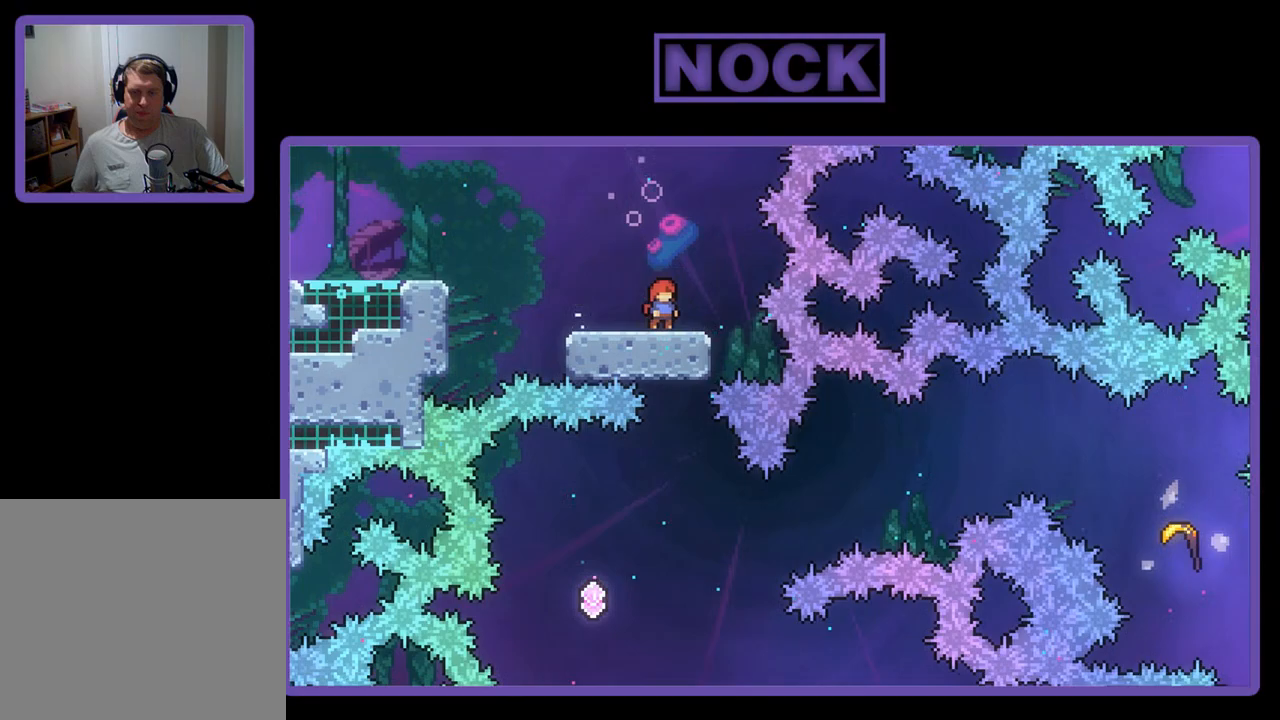
{"buttons": ["R2"], "left_stick": "center", "events": []}
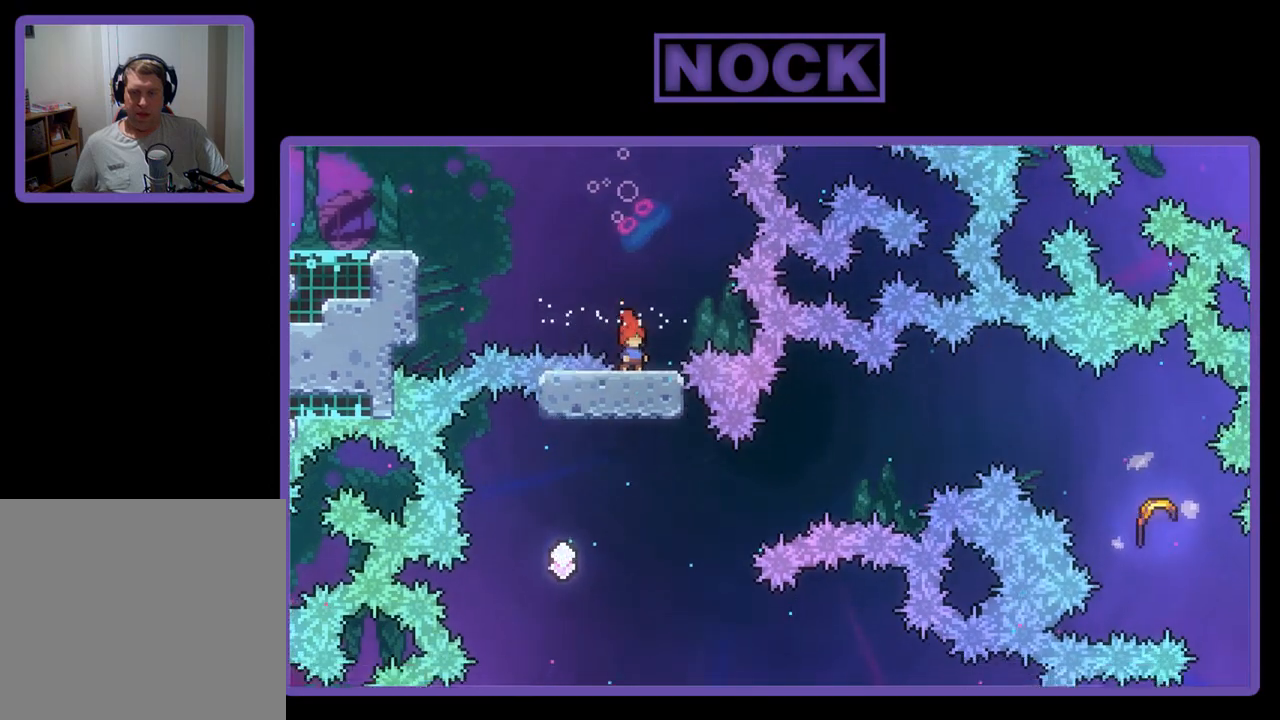
{"buttons": ["R2", "DPAD_UP", "DPAD_RIGHT"], "left_stick": "center", "events": [[83, "DPAD_LEFT", "down"], [317, "DPAD_LEFT", "up"], [383, "DPAD_RIGHT", "down"], [383, "DPAD_UP", "down"]]}
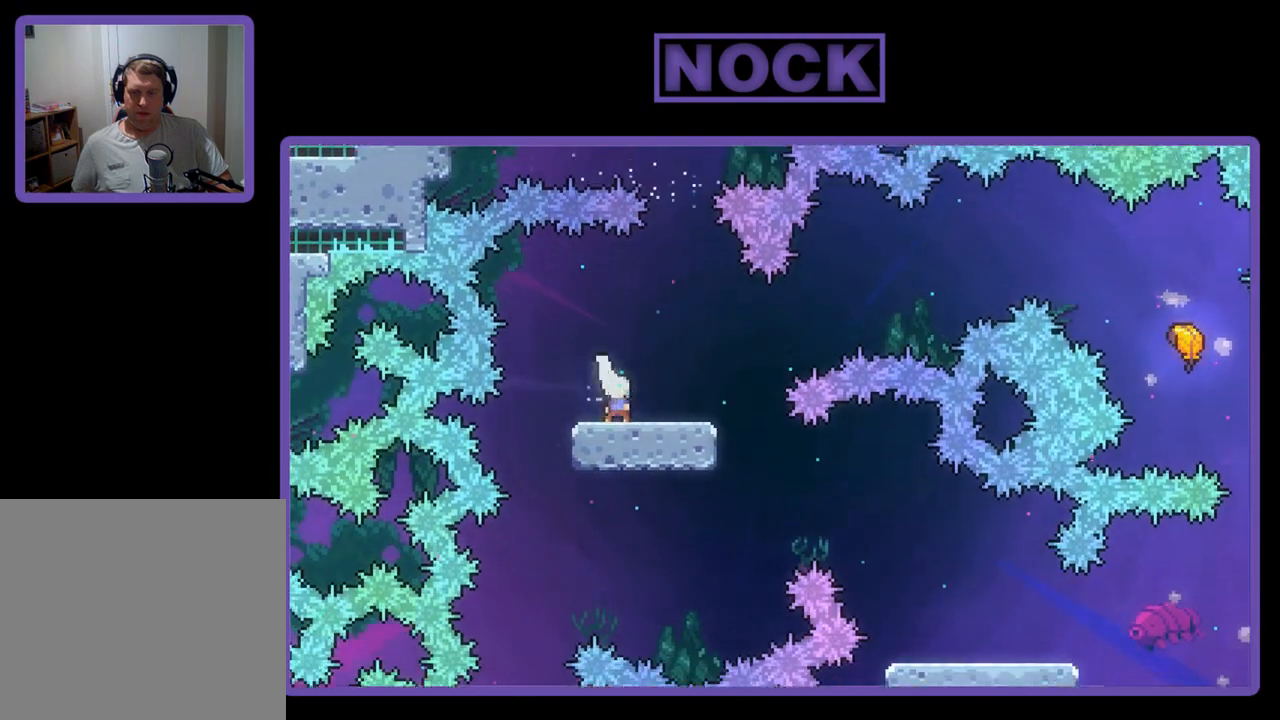
{"buttons": ["CIRCLE", "R2", "DPAD_UP", "DPAD_RIGHT"], "left_stick": "center", "events": [[50, "CROSS", "down"], [200, "CROSS", "up"], [400, "CIRCLE", "down"]]}
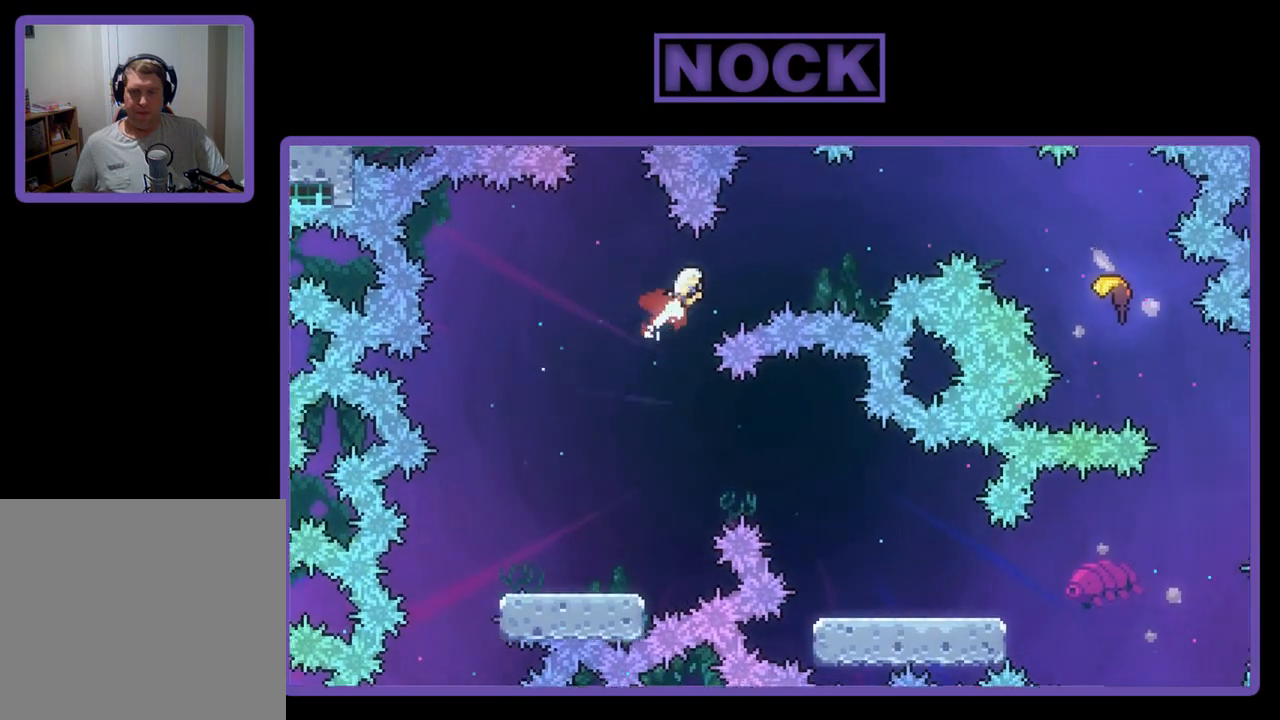
{"buttons": ["CIRCLE", "R2", "DPAD_UP", "DPAD_RIGHT"], "left_stick": "center", "events": [[50, "CIRCLE", "up"], [483, "CIRCLE", "down"]]}
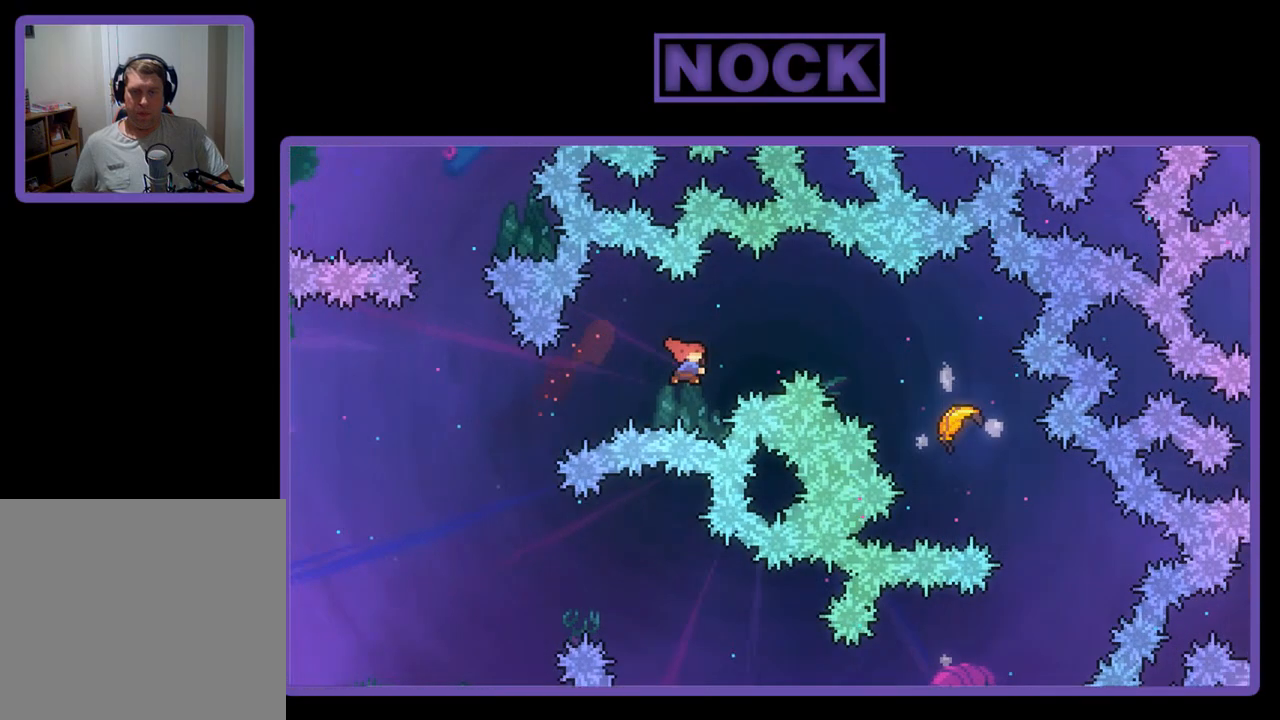
{"buttons": ["R2", "DPAD_RIGHT"], "left_stick": "center", "events": [[167, "CIRCLE", "up"], [433, "DPAD_UP", "up"]]}
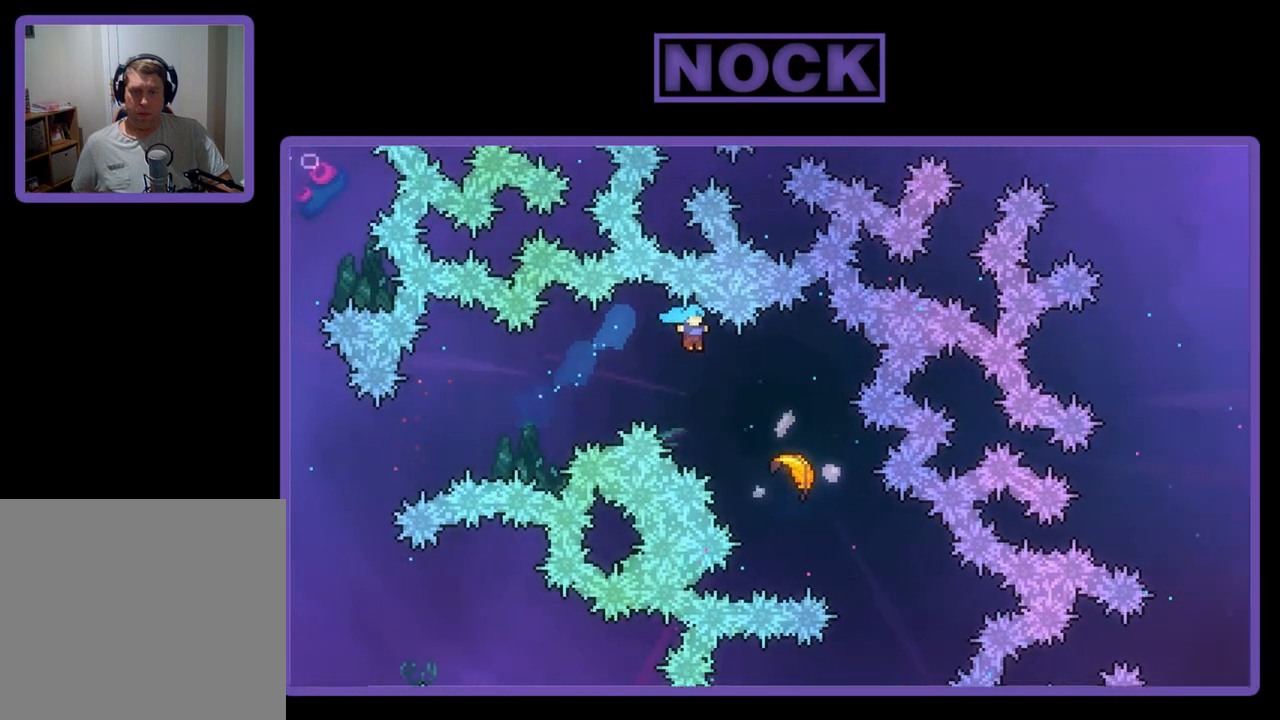
{"buttons": ["R2"], "left_stick": "center", "events": [[400, "DPAD_RIGHT", "up"]]}
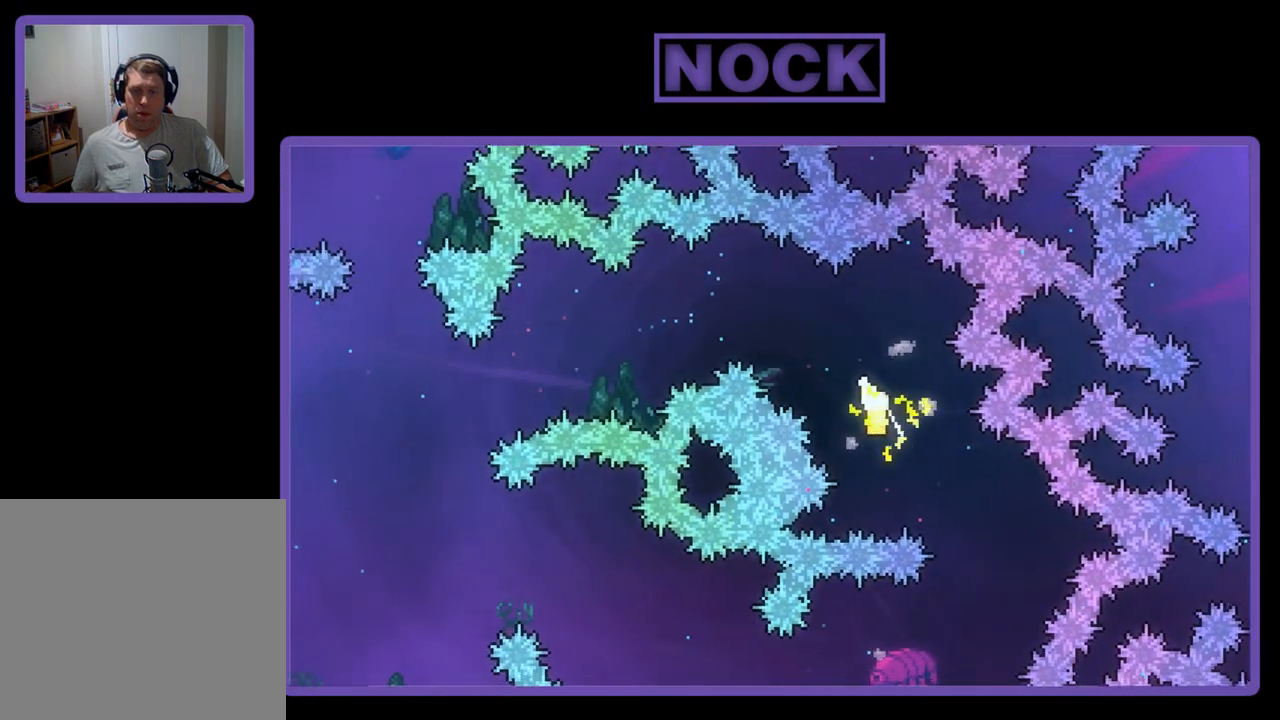
{"buttons": ["R2"], "left_stick": "down", "events": [[67, "left_stick", "down-right"], [433, "left_stick", "down"]]}
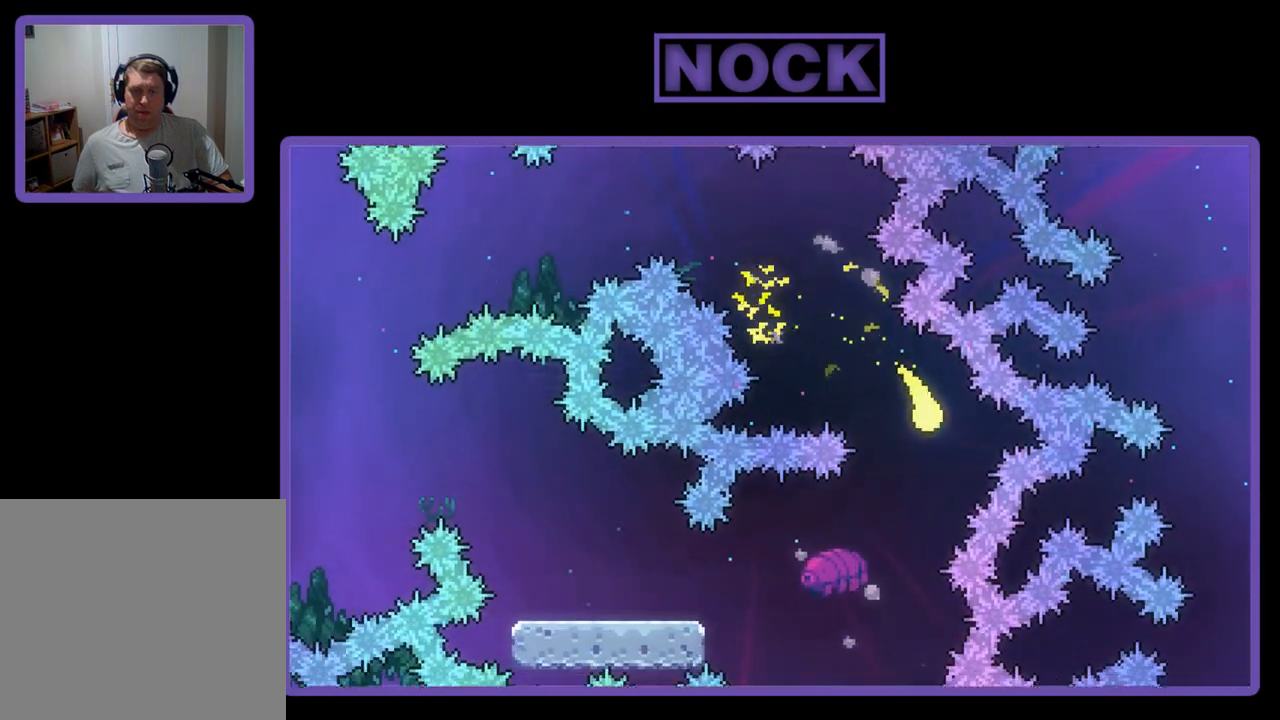
{"buttons": ["R2"], "left_stick": "down-left", "events": [[17, "left_stick", "down-left"]]}
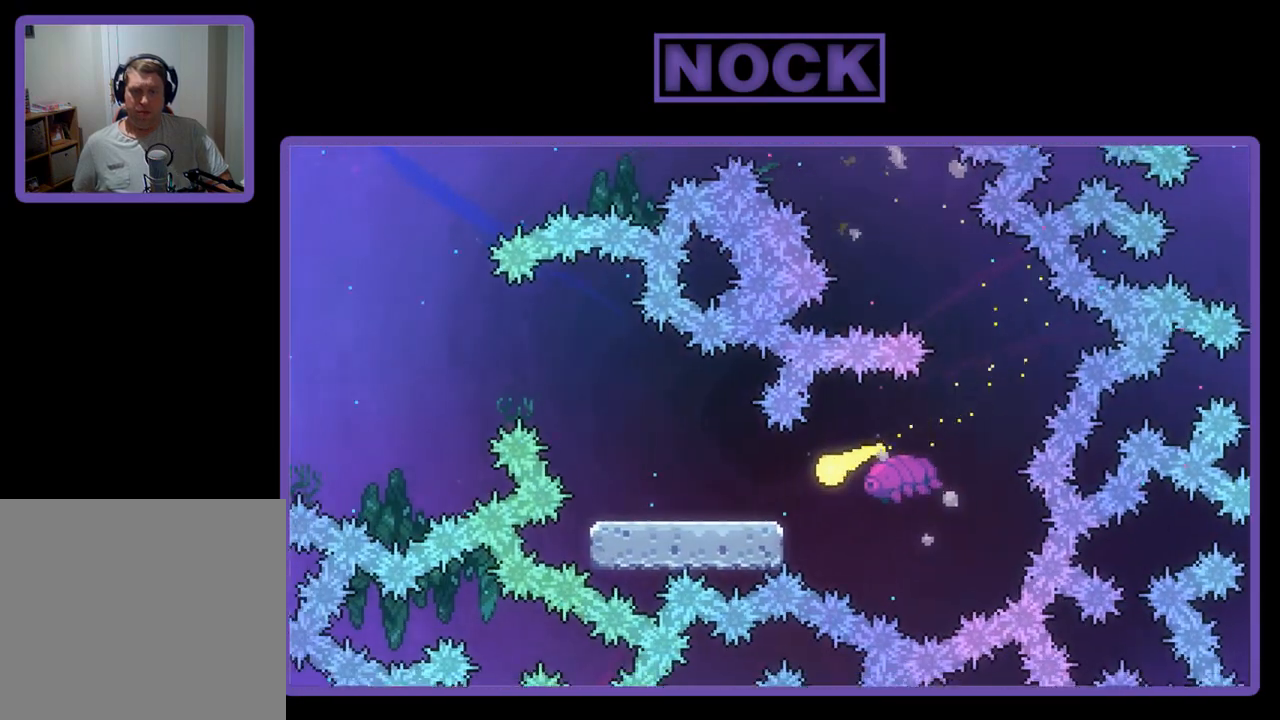
{"buttons": ["R2"], "left_stick": "up-left", "events": [[200, "left_stick", "up-left"]]}
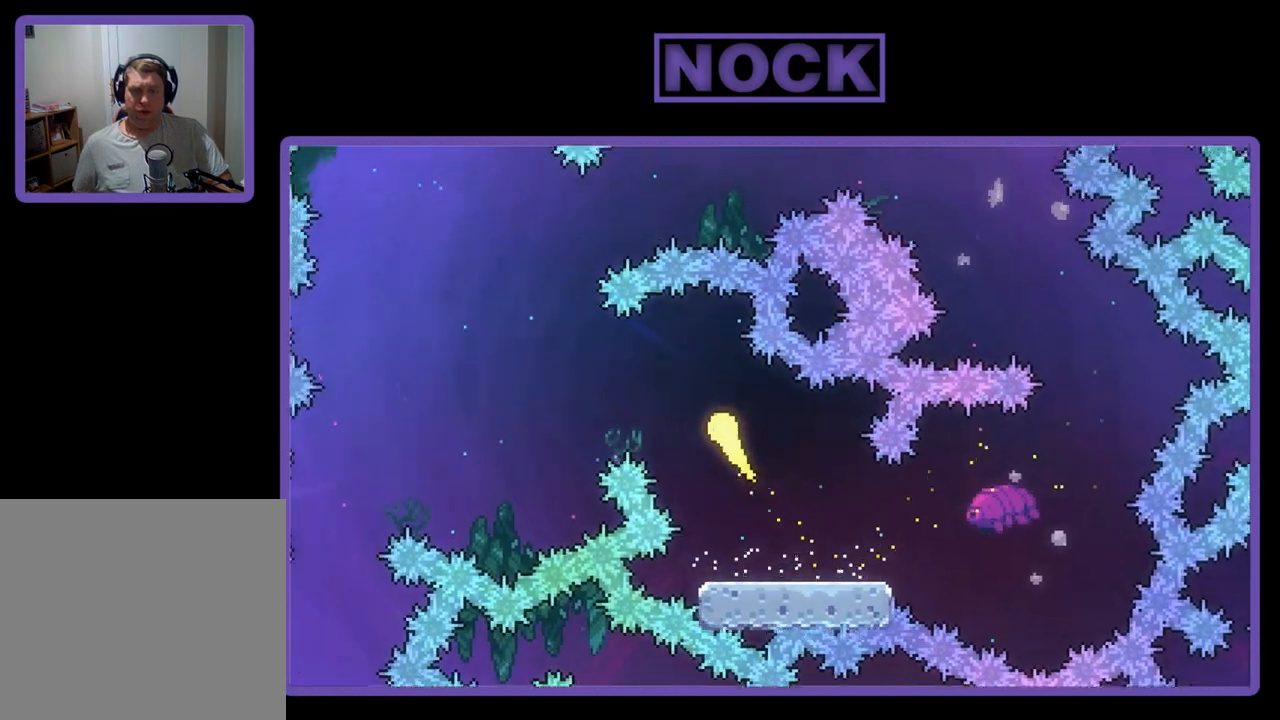
{"buttons": ["R2"], "left_stick": "up", "events": [[133, "left_stick", "left"], [450, "left_stick", "up"]]}
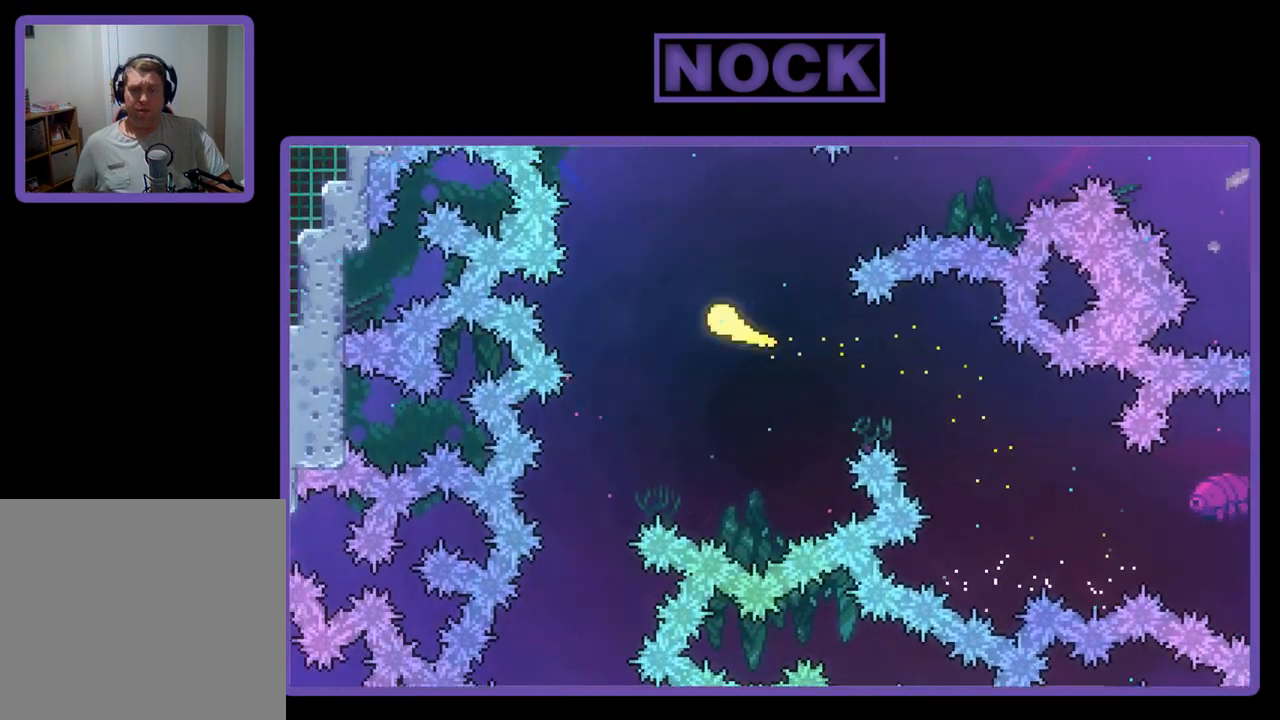
{"buttons": ["R2"], "left_stick": "center", "events": [[67, "left_stick", "up-left"], [283, "left_stick", "up-right"], [367, "left_stick", "center"]]}
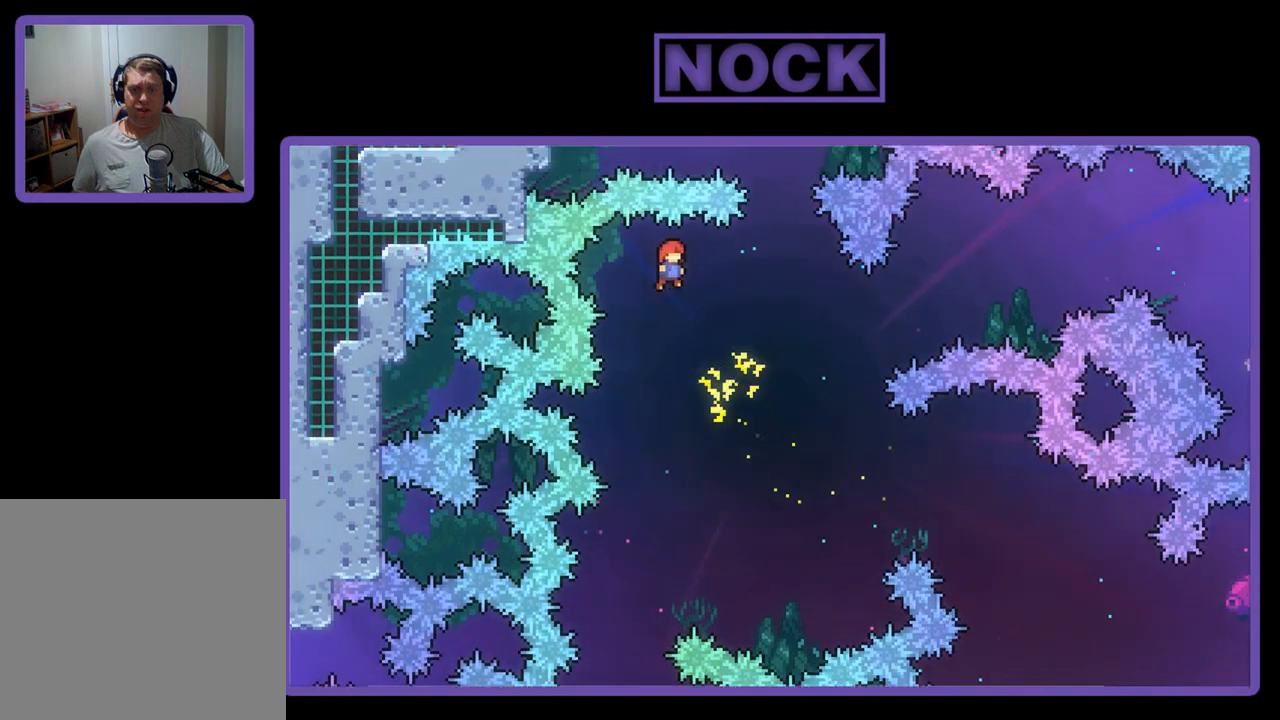
{"buttons": ["R2", "DPAD_LEFT"], "left_stick": "center", "events": [[283, "left_stick", "left"], [400, "left_stick", "center"], [500, "DPAD_LEFT", "down"]]}
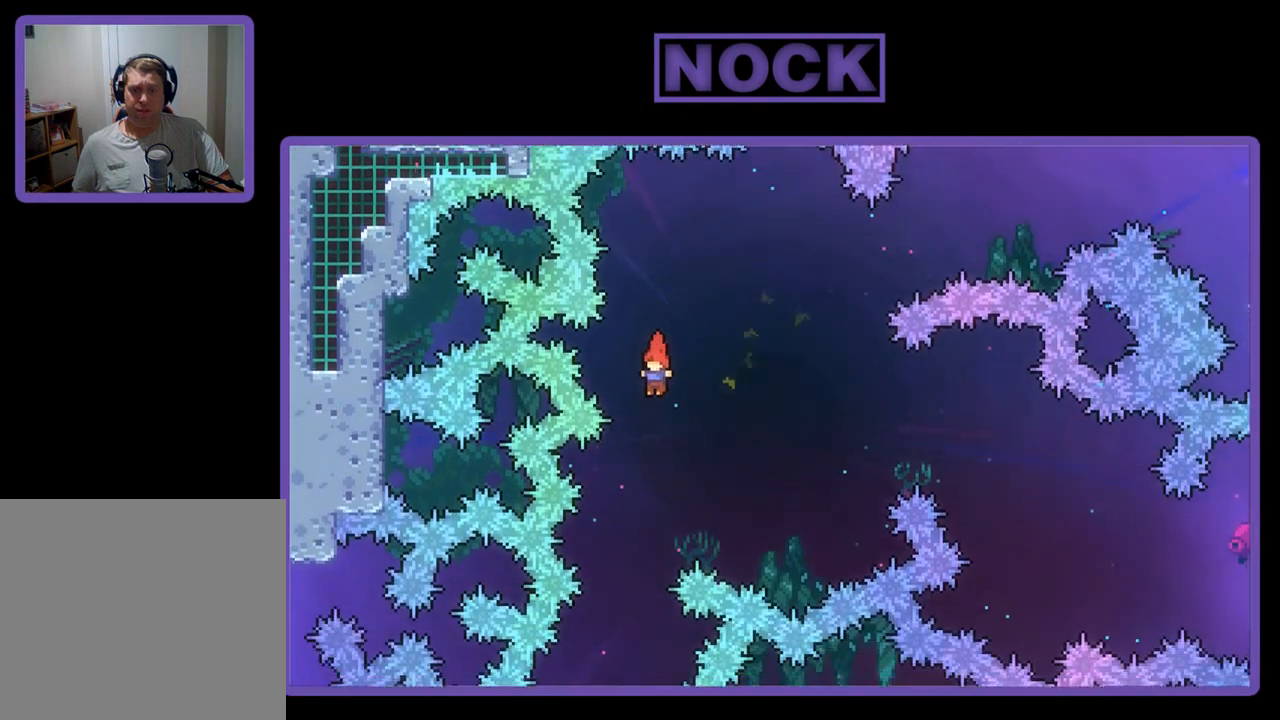
{"buttons": ["R2", "DPAD_RIGHT"], "left_stick": "center", "events": [[150, "DPAD_LEFT", "up"], [467, "DPAD_RIGHT", "down"]]}
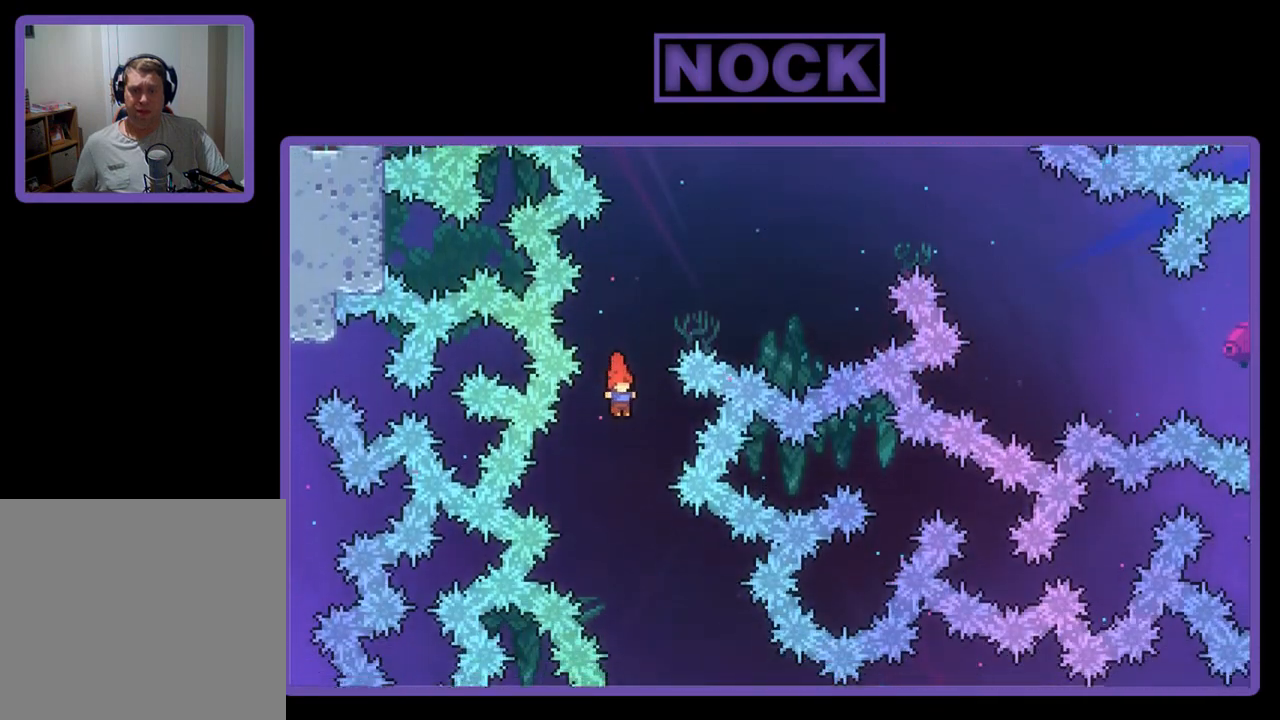
{"buttons": ["R2"], "left_stick": "center", "events": [[367, "DPAD_UP", "down"], [433, "DPAD_UP", "up"], [500, "DPAD_RIGHT", "up"]]}
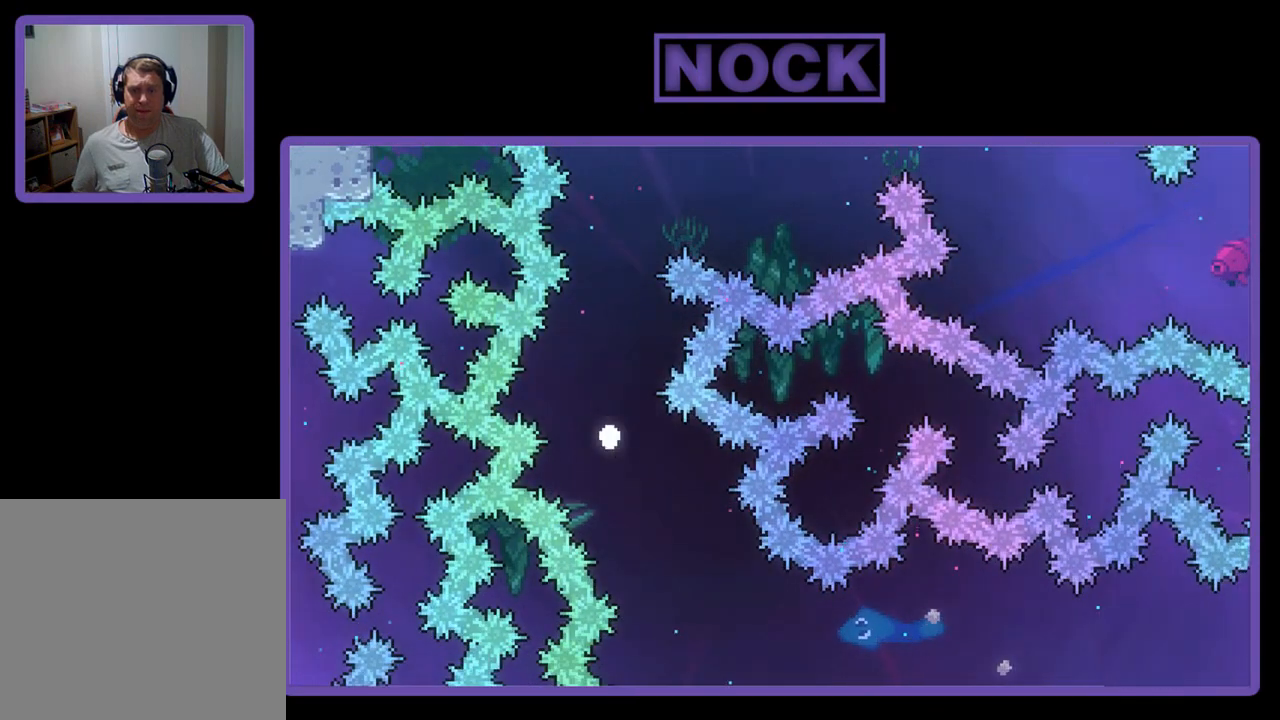
{"buttons": [], "left_stick": "center", "events": [[100, "R2", "up"]]}
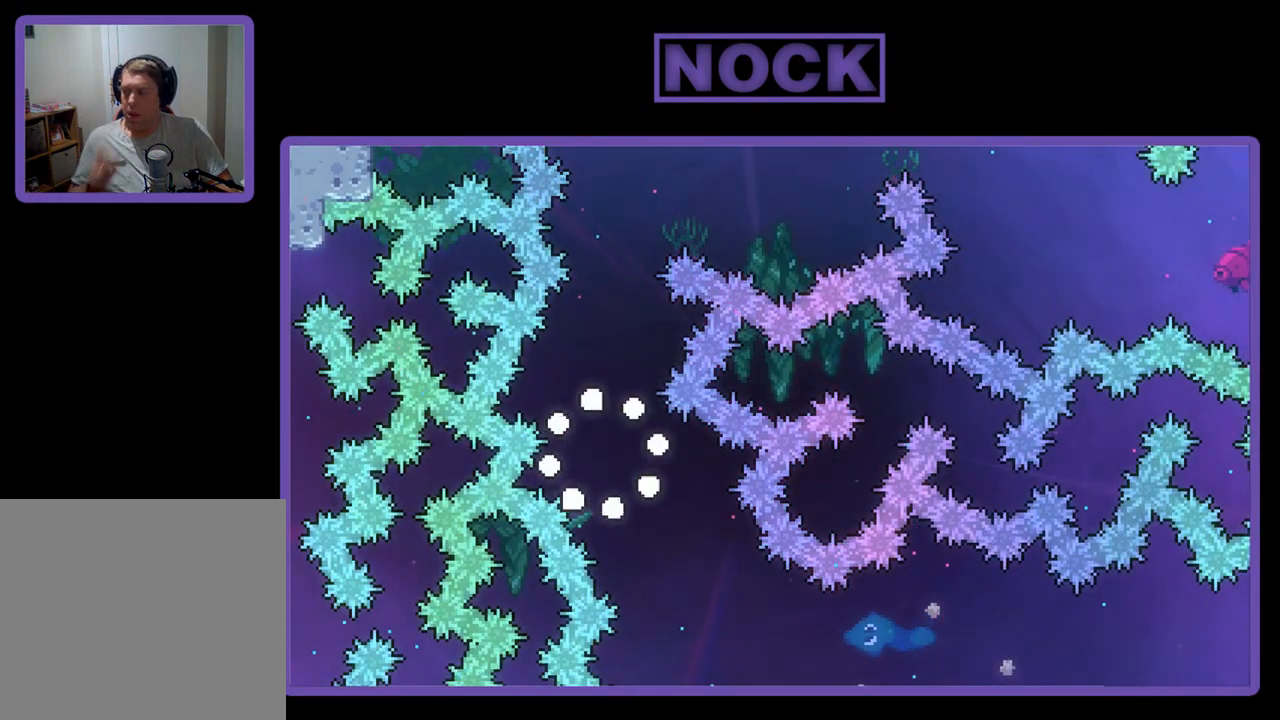
{"buttons": [], "left_stick": "center", "events": []}
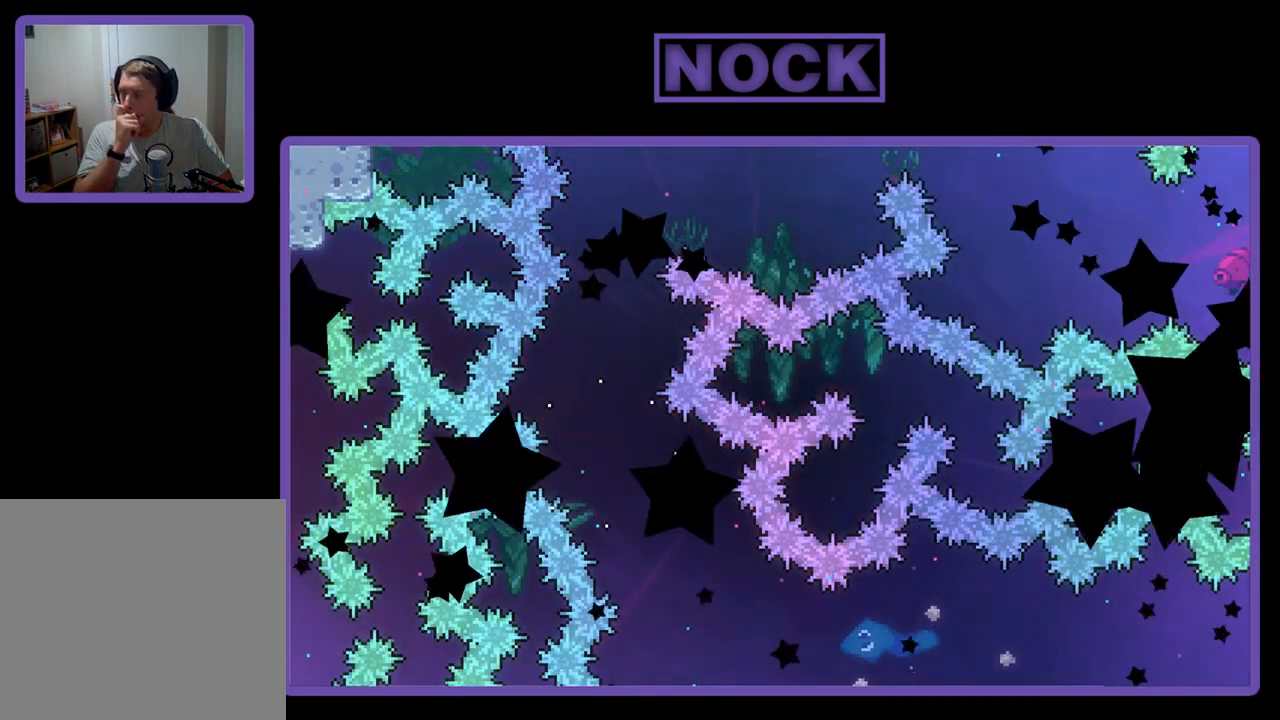
{"buttons": [], "left_stick": "center", "events": []}
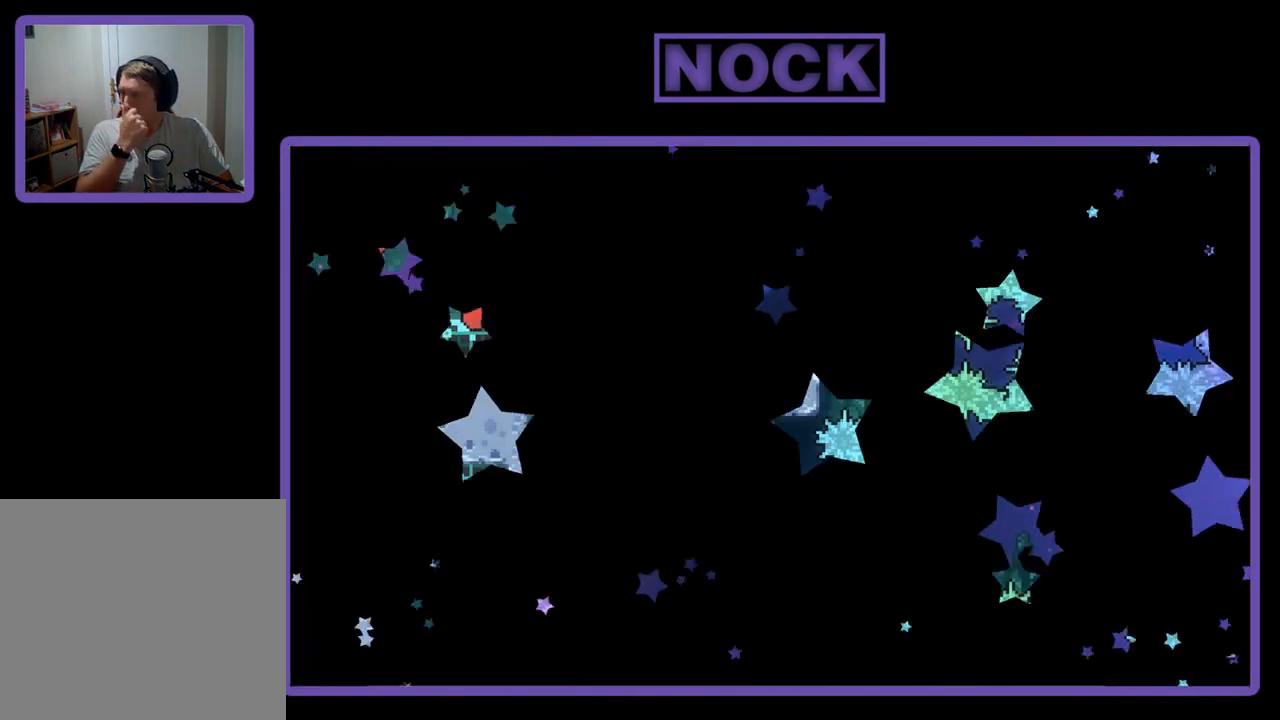
{"buttons": [], "left_stick": "center", "events": []}